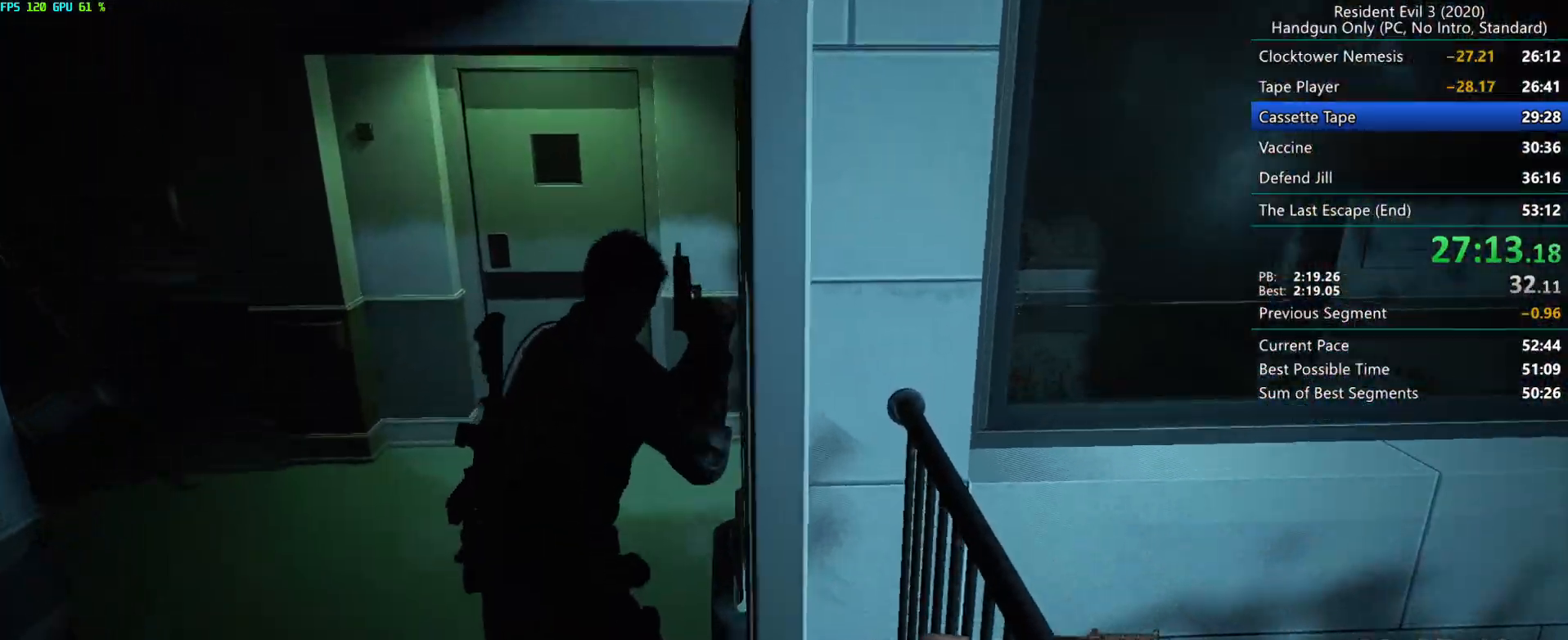
Gameplay with keyboard and mouse; each line is a JSON object with the keys and mouse buttons held at the frame after it. "events" lists presses ("down") and releases ("up") of "alt", "d", "e", "f", "g", "h", "r", "s", "space", "t", "w", "mouse_left", "mouse_wheel", "mouse_right", "mouse_mb4" and "mouse_mb5" between this image and that frame as [ms after this image, input, new state], when the widget could be followed in between. "mouse_left", "mouse_wheel", "mouse_right", "mouse_mb4", "mouse_mb5" = the "left", "wheel", "right", "mb4", "mb5" buttons of the "mouse" list. No other keys are recorded. "wheel" means that the mouse wheel is clicked or scrolled. Mouse movement is not recorded.
{"keys": ["g"], "mouse": ["mb4"], "events": [[417, "g", "down"], [417, "r", "up"], [450, "mouse_mb4", "down"]]}
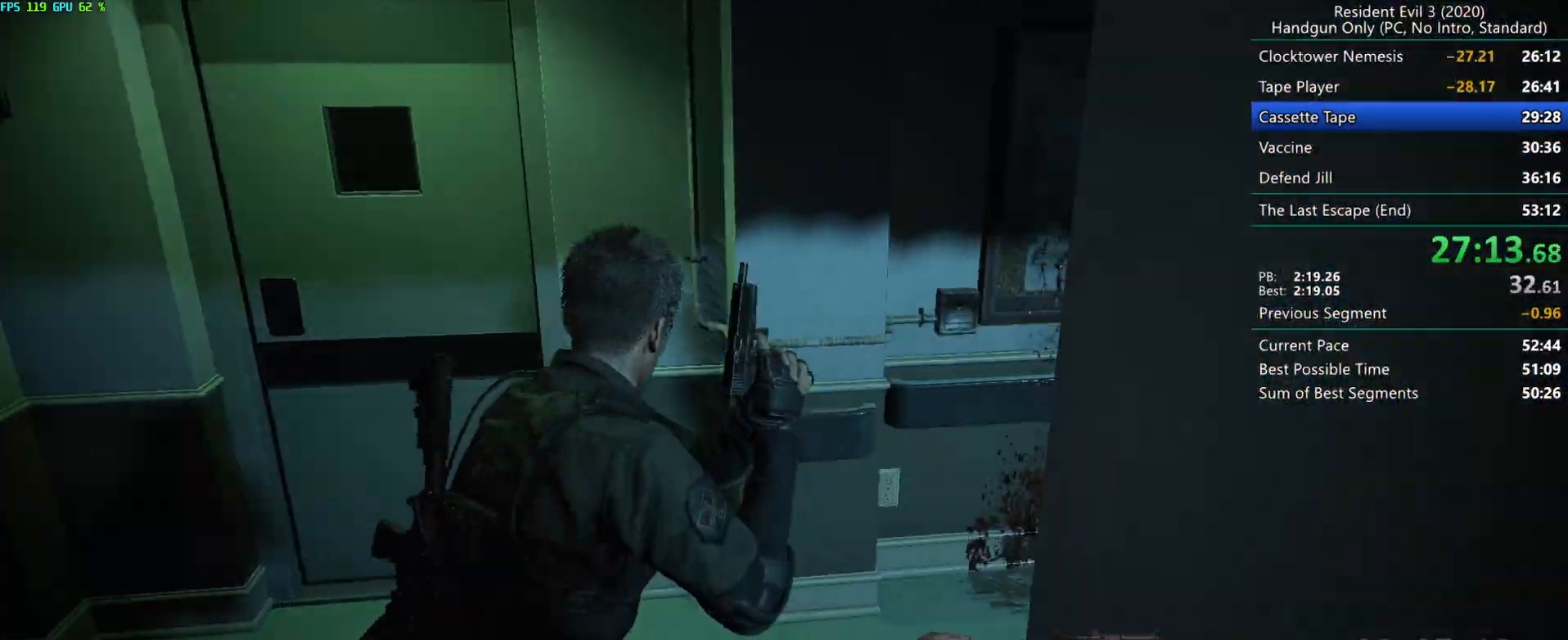
{"keys": ["g", "r"], "mouse": [], "events": [[33, "mouse_mb4", "up"], [67, "r", "down"], [100, "g", "up"], [450, "g", "down"]]}
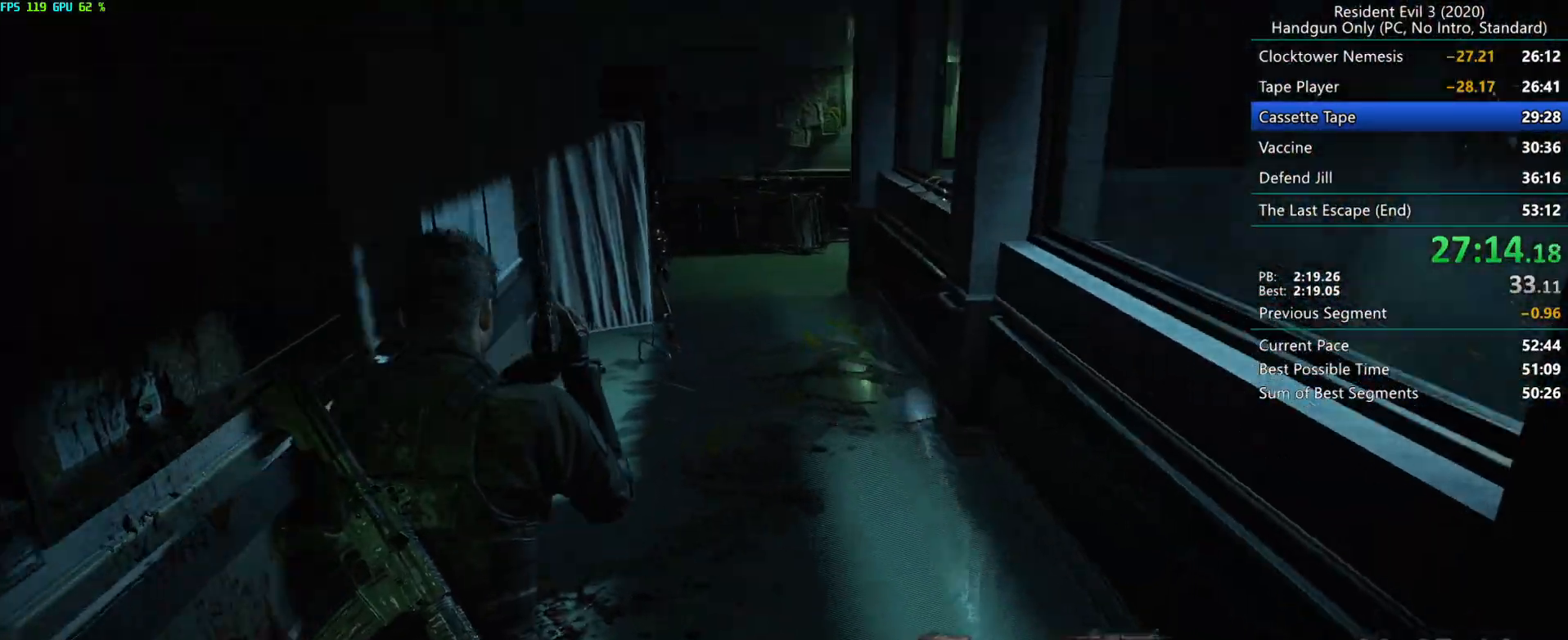
{"keys": ["r"], "mouse": [], "events": [[317, "g", "up"]]}
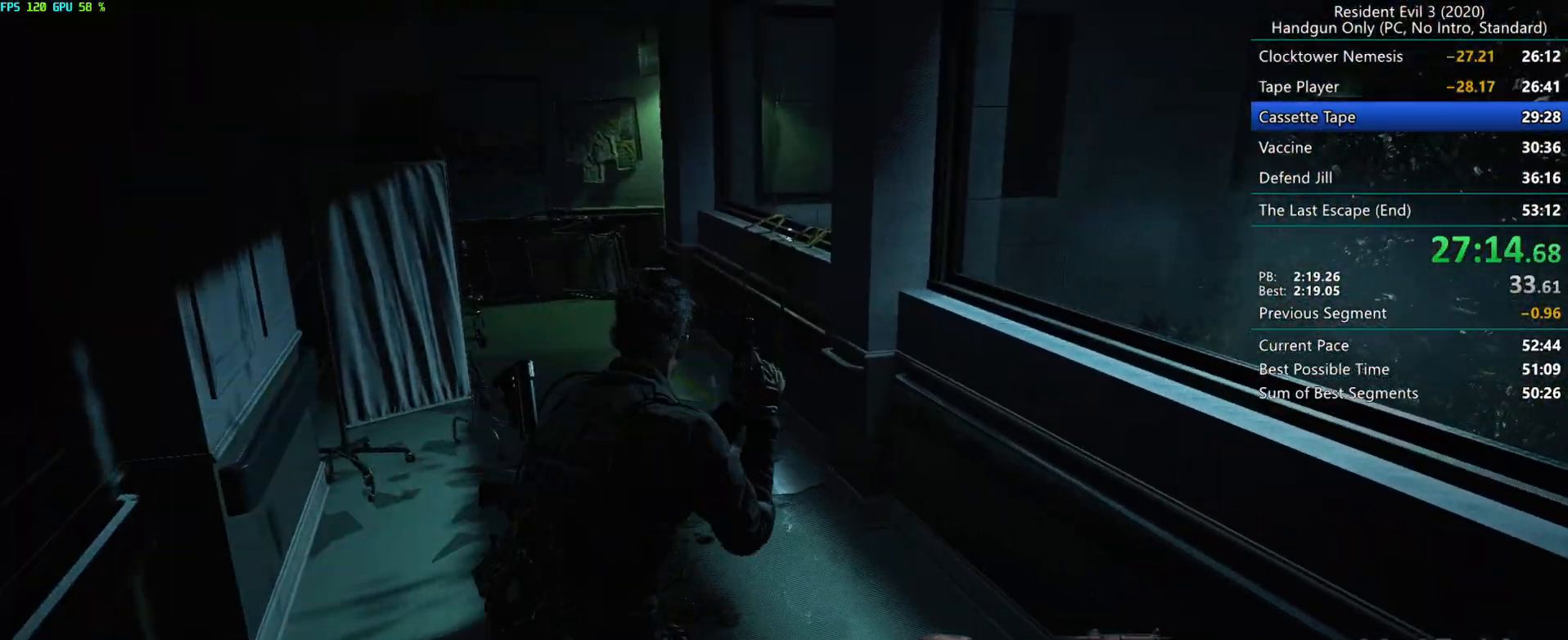
{"keys": ["r"], "mouse": [], "events": []}
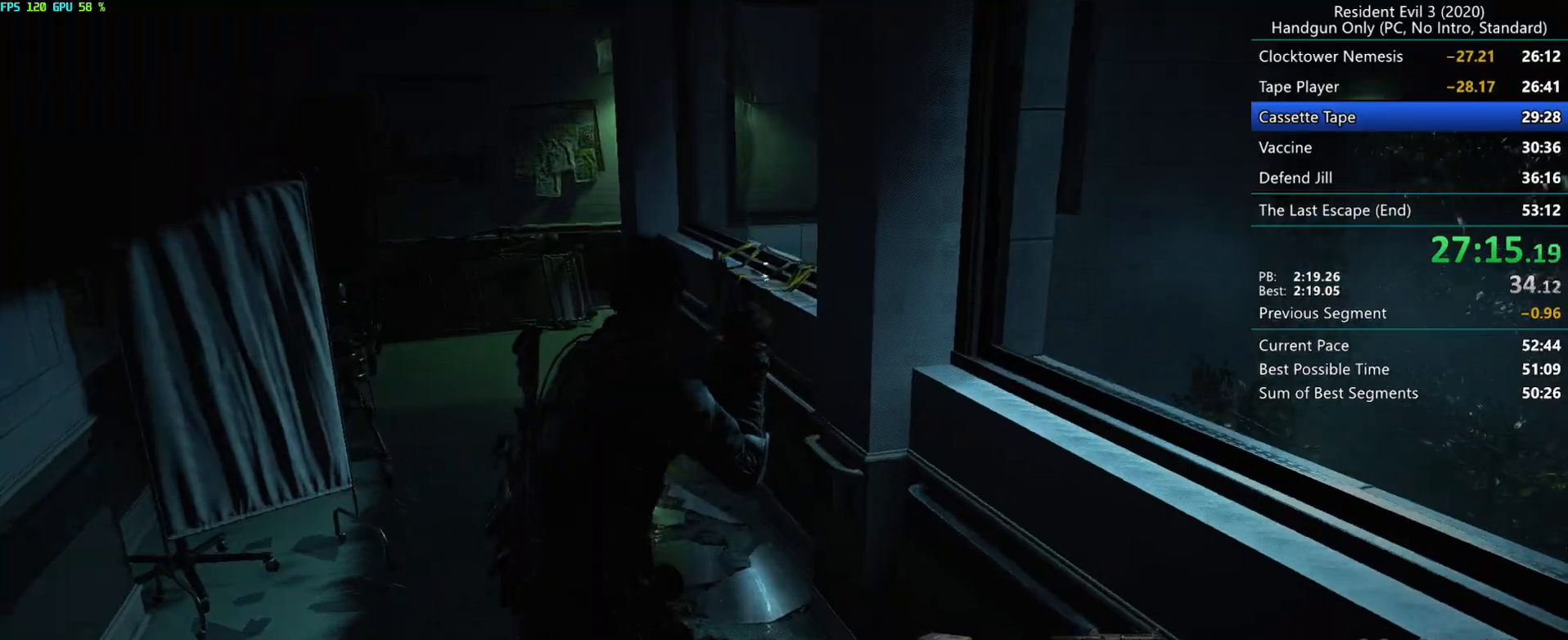
{"keys": ["r"], "mouse": [], "events": [[200, "alt", "down"], [317, "mouse_right", "down"], [350, "alt", "up"], [367, "mouse_right", "up"], [400, "mouse_right", "down"], [467, "mouse_right", "up"]]}
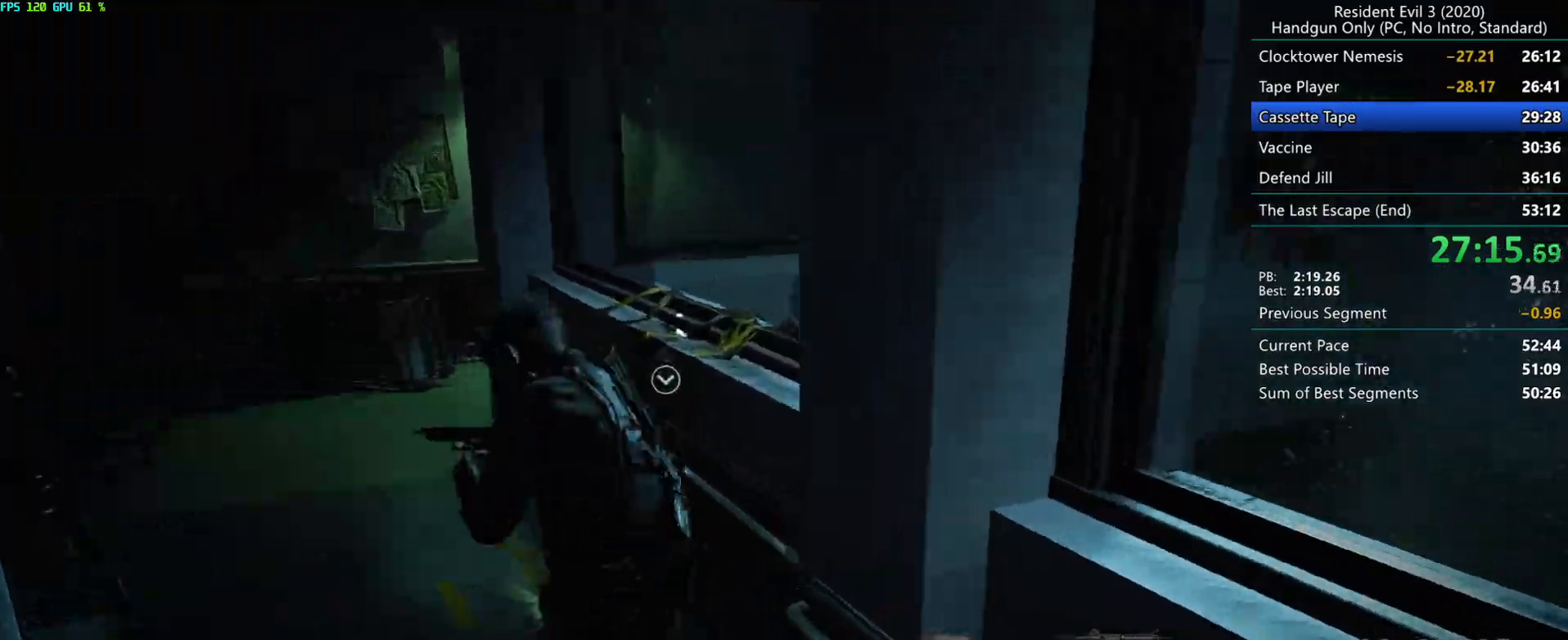
{"keys": ["r"], "mouse": [], "events": [[17, "mouse_right", "down"], [67, "mouse_right", "up"], [100, "mouse_right", "down"], [183, "mouse_right", "up"]]}
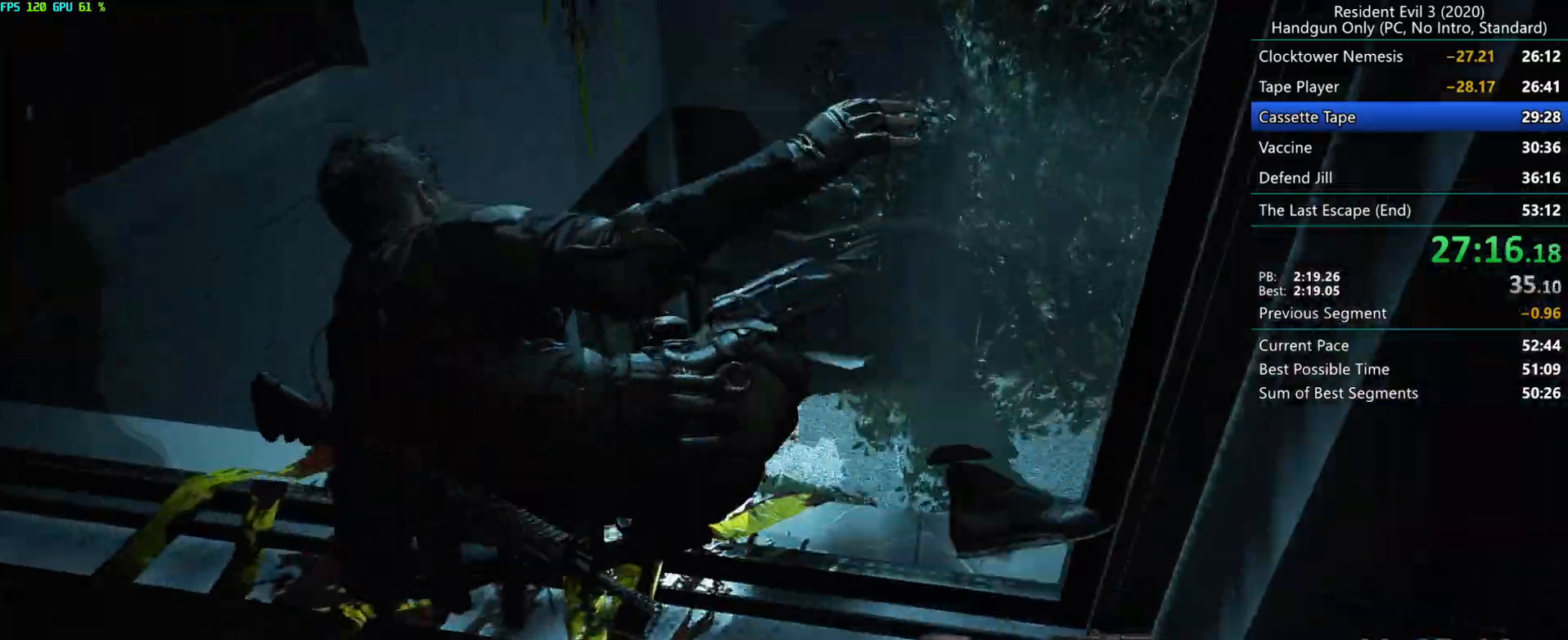
{"keys": ["g", "r"], "mouse": [], "events": [[200, "g", "down"]]}
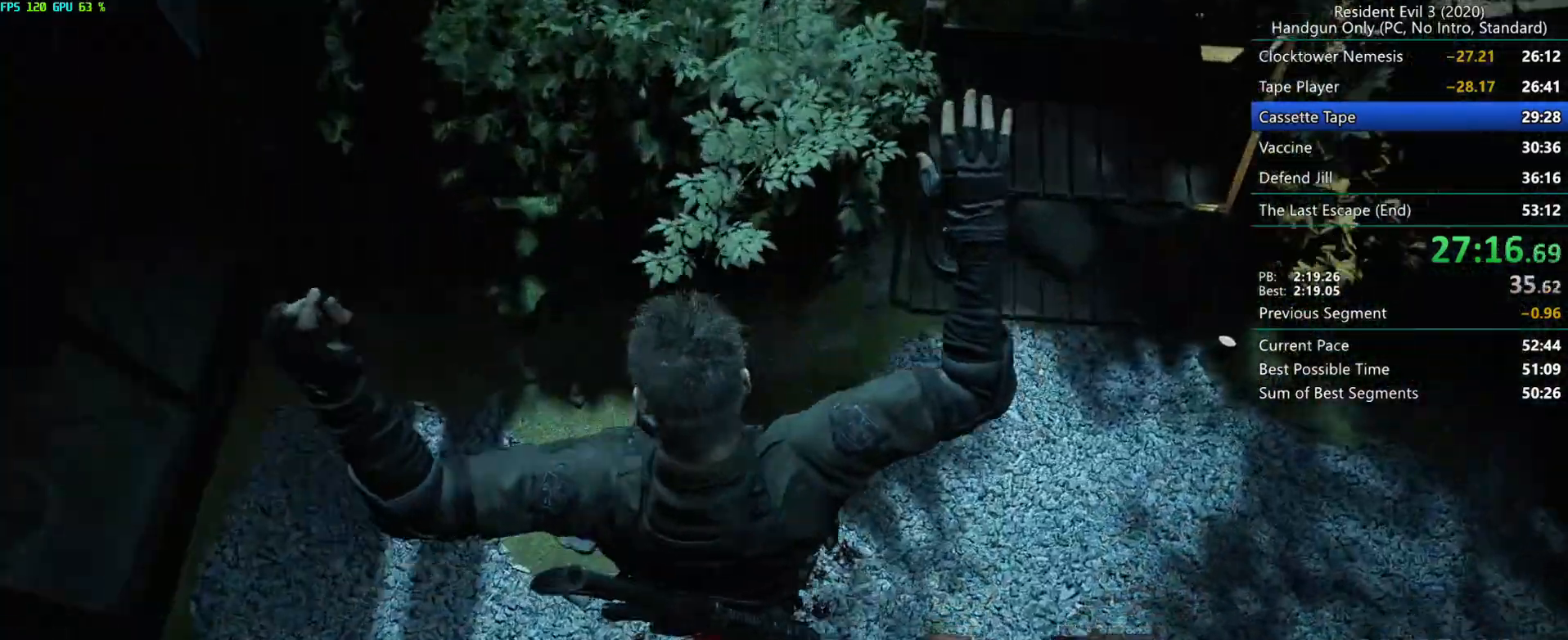
{"keys": ["g", "r"], "mouse": [], "events": []}
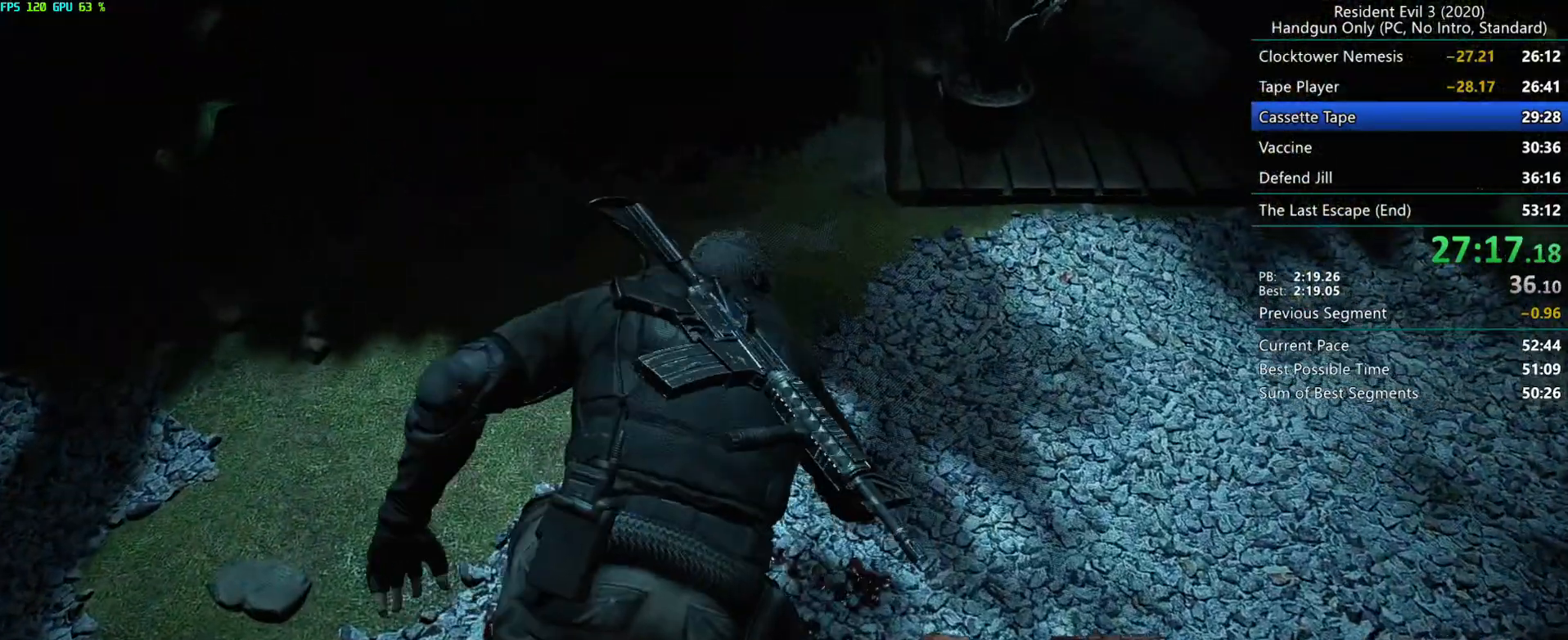
{"keys": ["g", "r"], "mouse": [], "events": []}
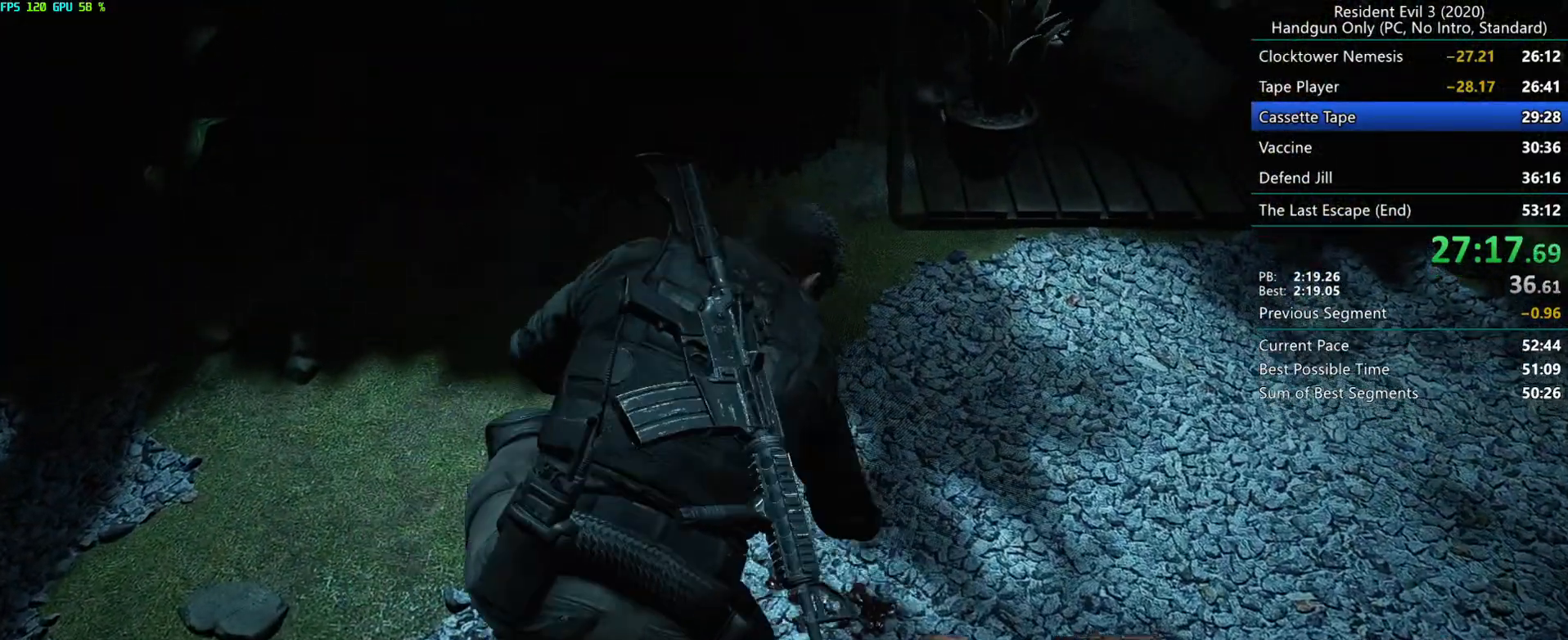
{"keys": ["g", "r"], "mouse": [], "events": []}
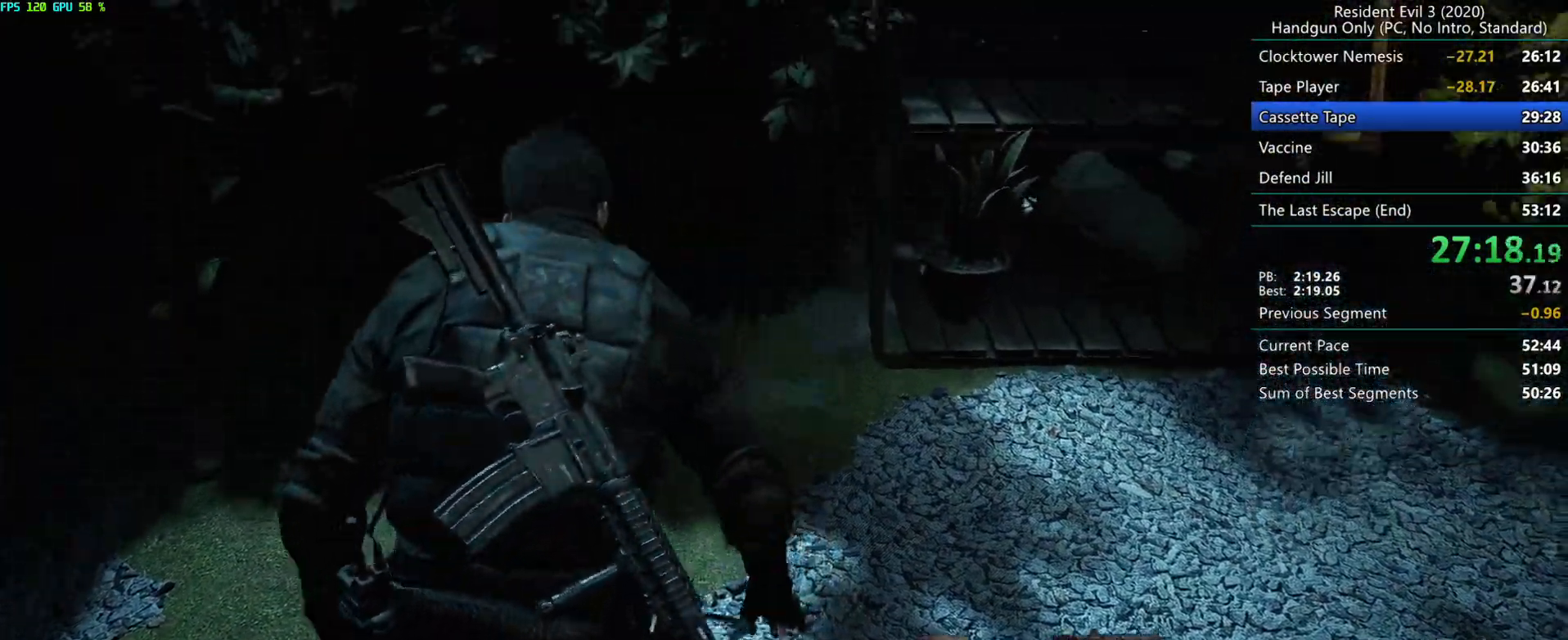
{"keys": ["g", "r"], "mouse": [], "events": []}
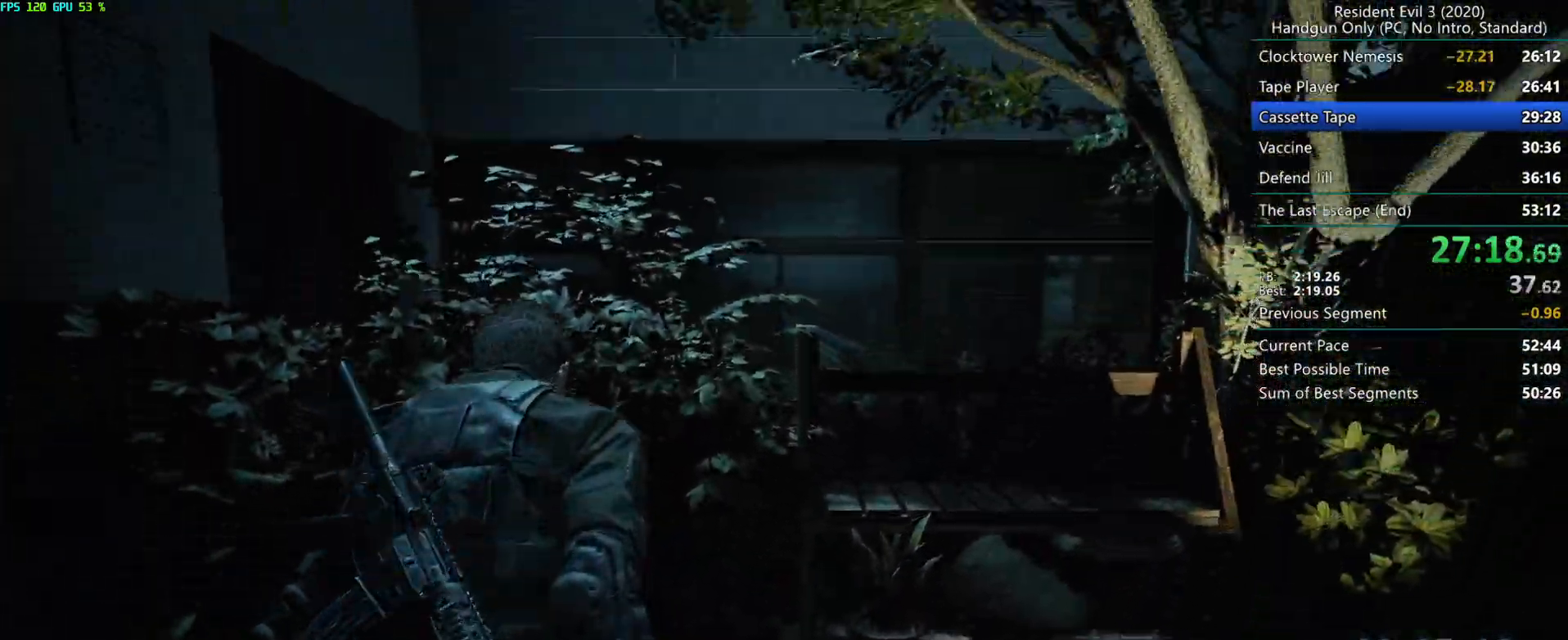
{"keys": ["alt", "g", "r"], "mouse": [], "events": [[450, "alt", "down"]]}
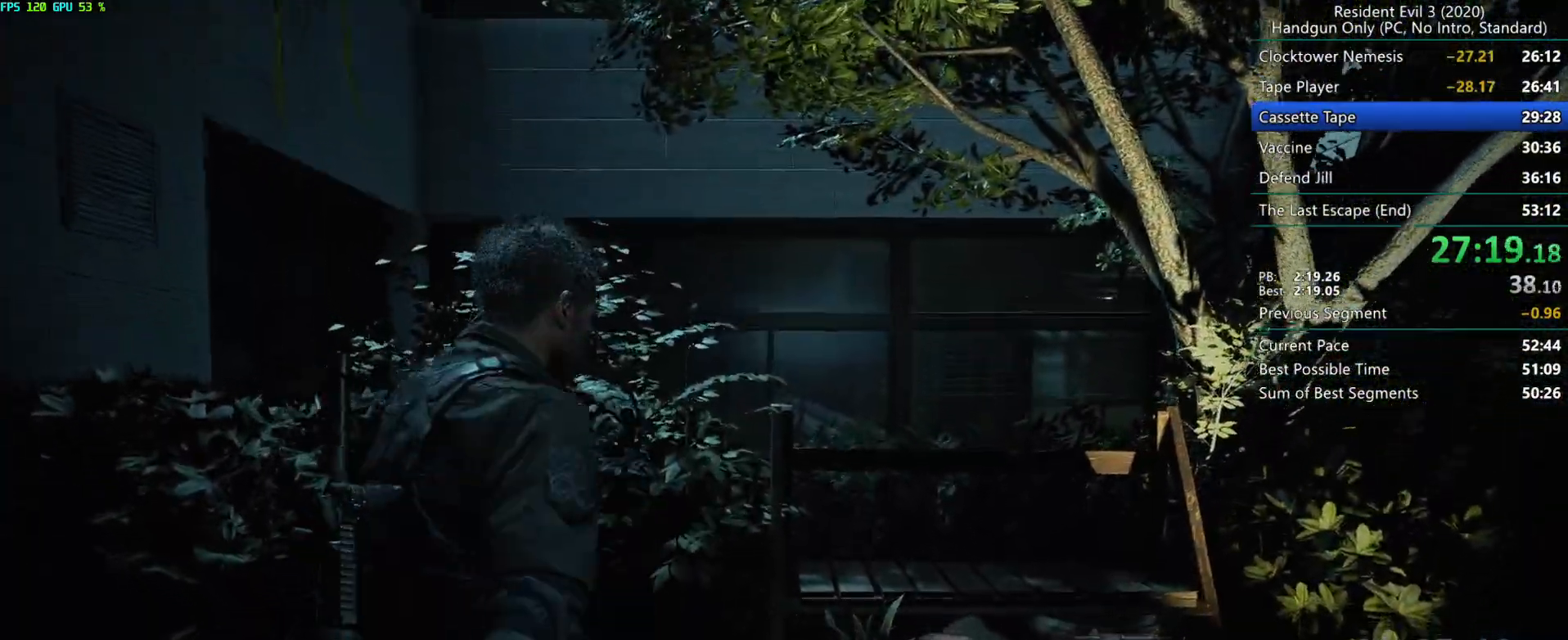
{"keys": ["g"], "mouse": [], "events": [[17, "alt", "up"], [83, "alt", "down"], [183, "alt", "up"], [233, "mouse_right", "down"], [283, "mouse_right", "up"], [300, "mouse_right", "down"], [383, "mouse_right", "up"], [417, "mouse_right", "down"], [450, "mouse_right", "up"], [483, "r", "up"]]}
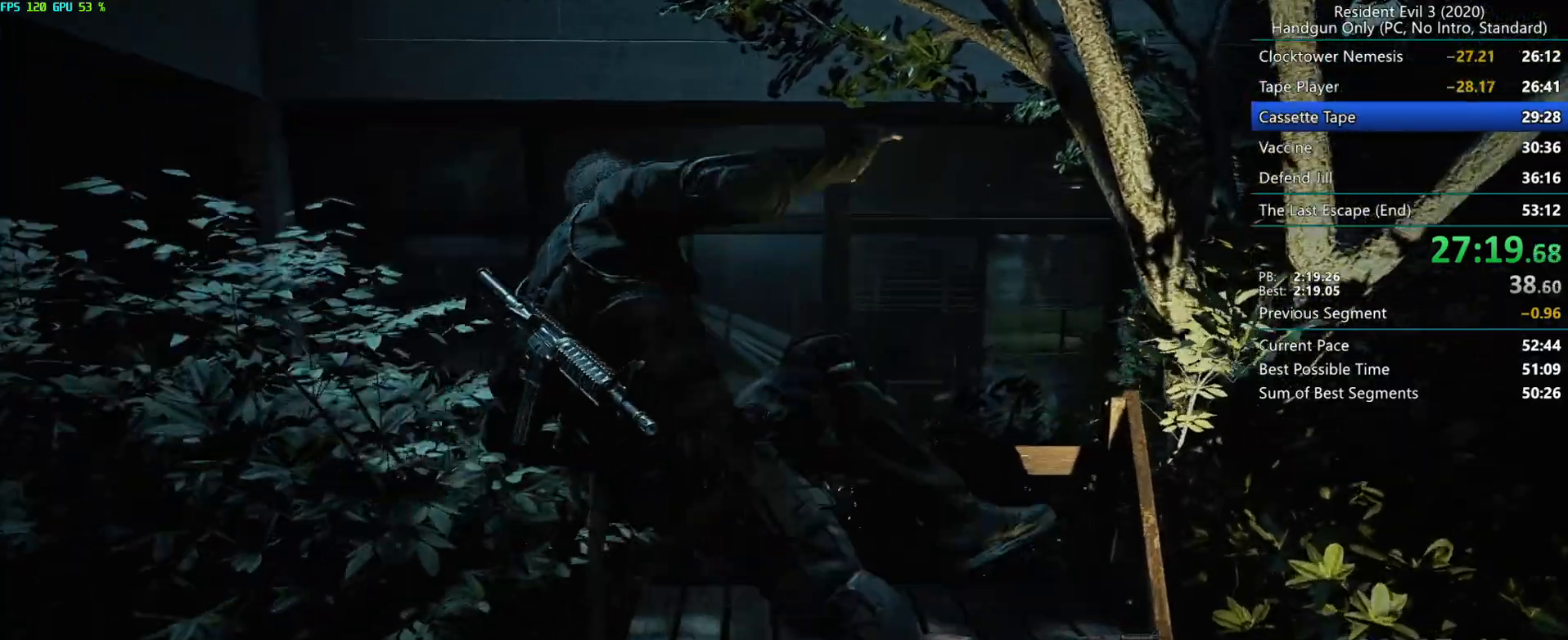
{"keys": ["g"], "mouse": [], "events": []}
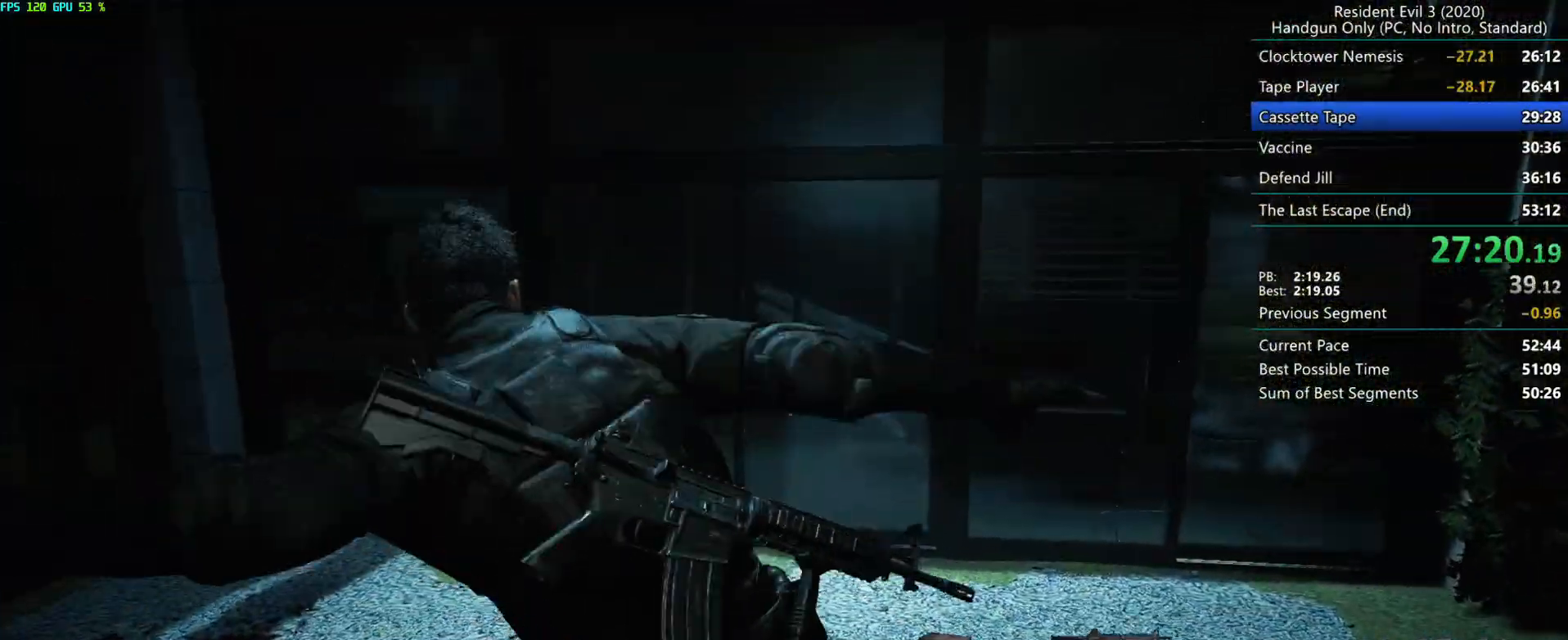
{"keys": ["g"], "mouse": ["mb4"], "events": [[167, "mouse_mb4", "down"]]}
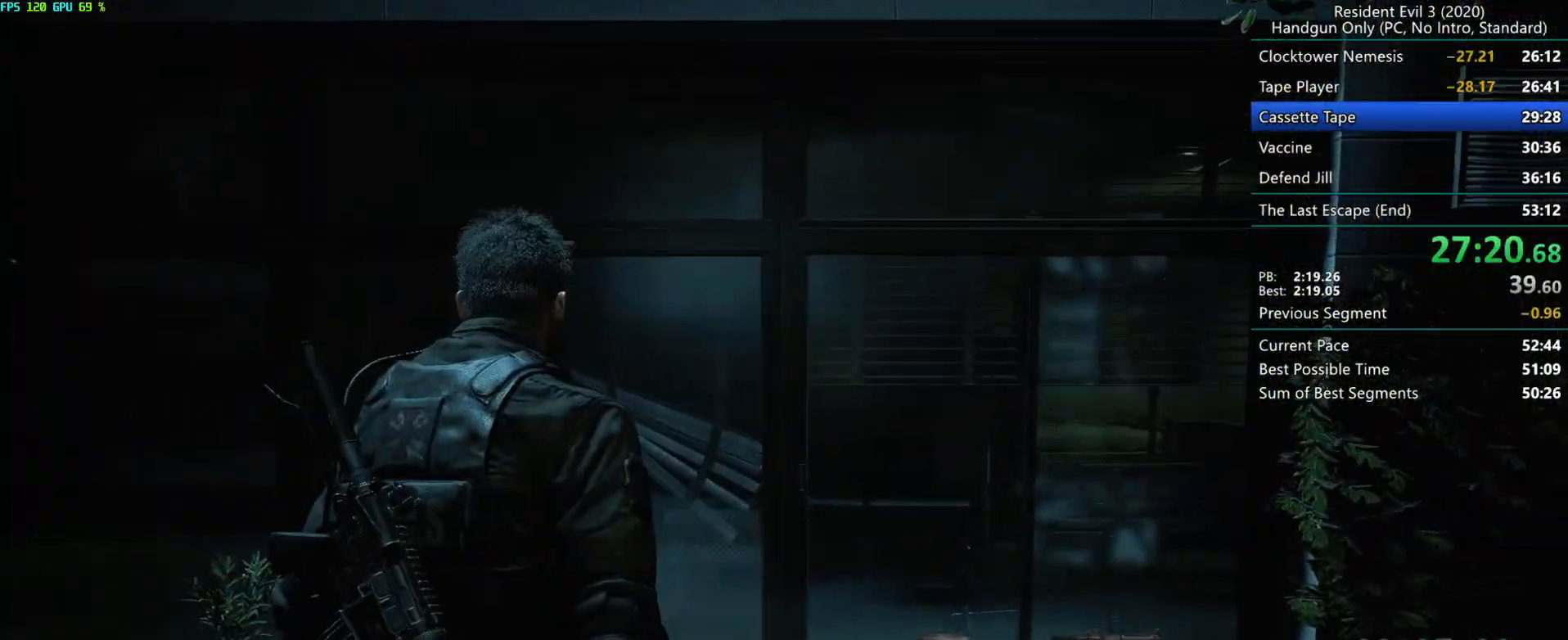
{"keys": ["r"], "mouse": [], "events": [[150, "mouse_mb4", "up"], [233, "r", "down"], [317, "g", "up"]]}
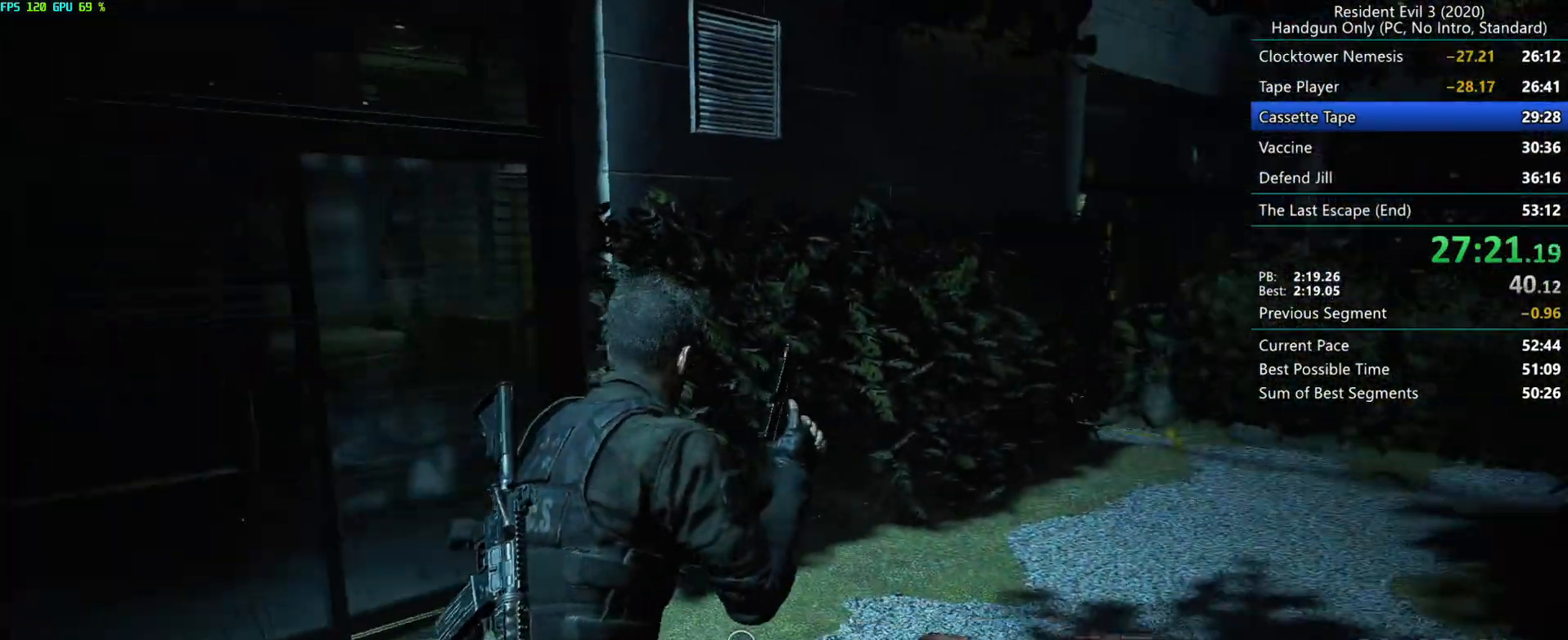
{"keys": ["r"], "mouse": [], "events": []}
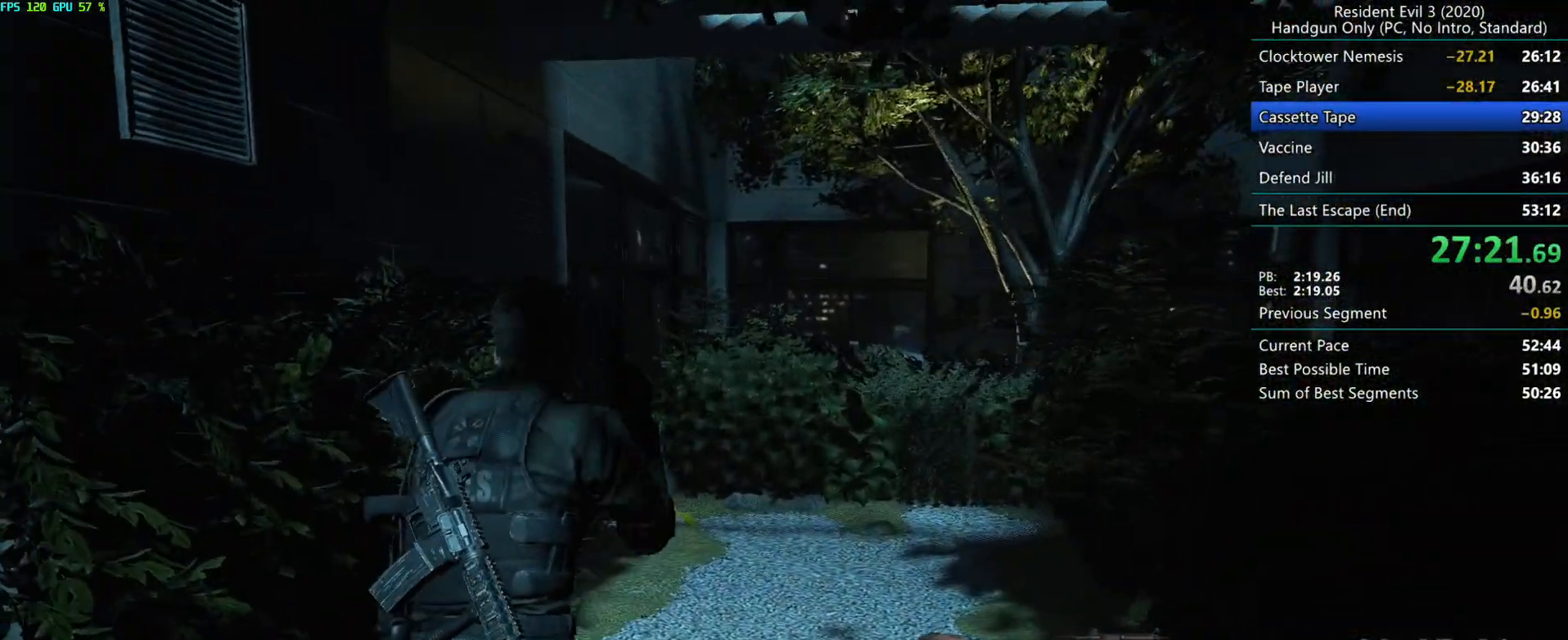
{"keys": ["r"], "mouse": ["right"], "events": [[33, "mouse_right", "down"], [100, "mouse_right", "up"], [133, "mouse_right", "down"], [200, "mouse_right", "up"], [233, "mouse_right", "down"], [283, "mouse_right", "up"], [333, "mouse_right", "down"], [417, "mouse_right", "up"], [450, "mouse_right", "down"]]}
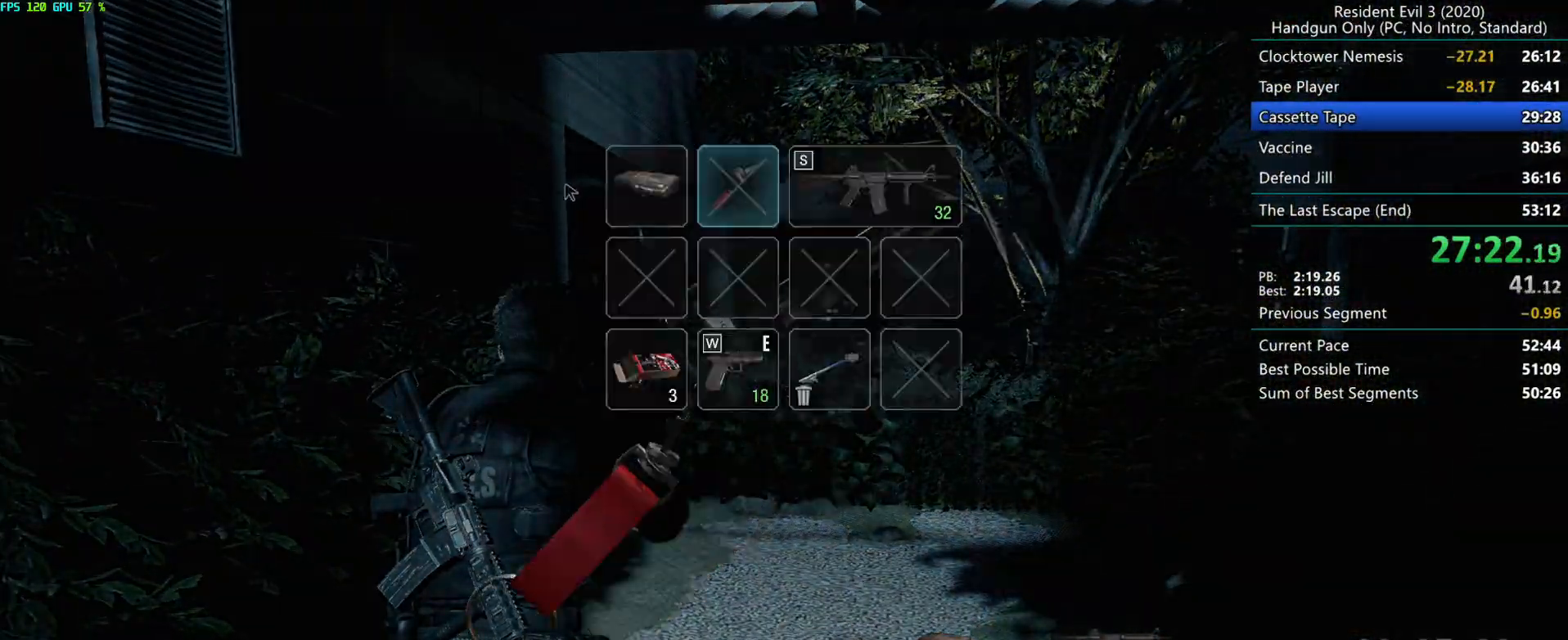
{"keys": ["r"], "mouse": [], "events": [[17, "mouse_right", "up"], [67, "mouse_right", "down"], [117, "mouse_right", "up"], [183, "mouse_right", "down"], [250, "mouse_right", "up"], [283, "mouse_right", "down"], [367, "mouse_right", "up"], [417, "mouse_right", "down"], [467, "mouse_right", "up"]]}
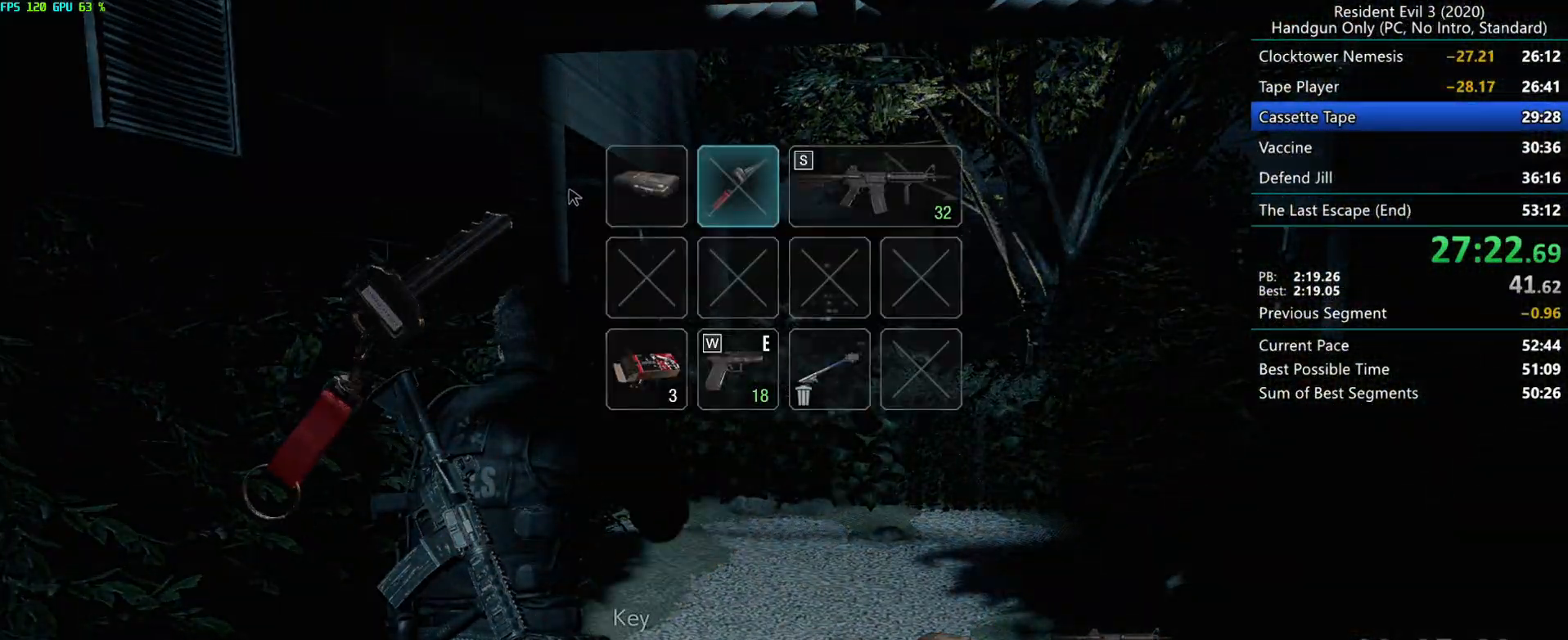
{"keys": ["r"], "mouse": [], "events": [[17, "mouse_right", "down"], [100, "mouse_right", "up"]]}
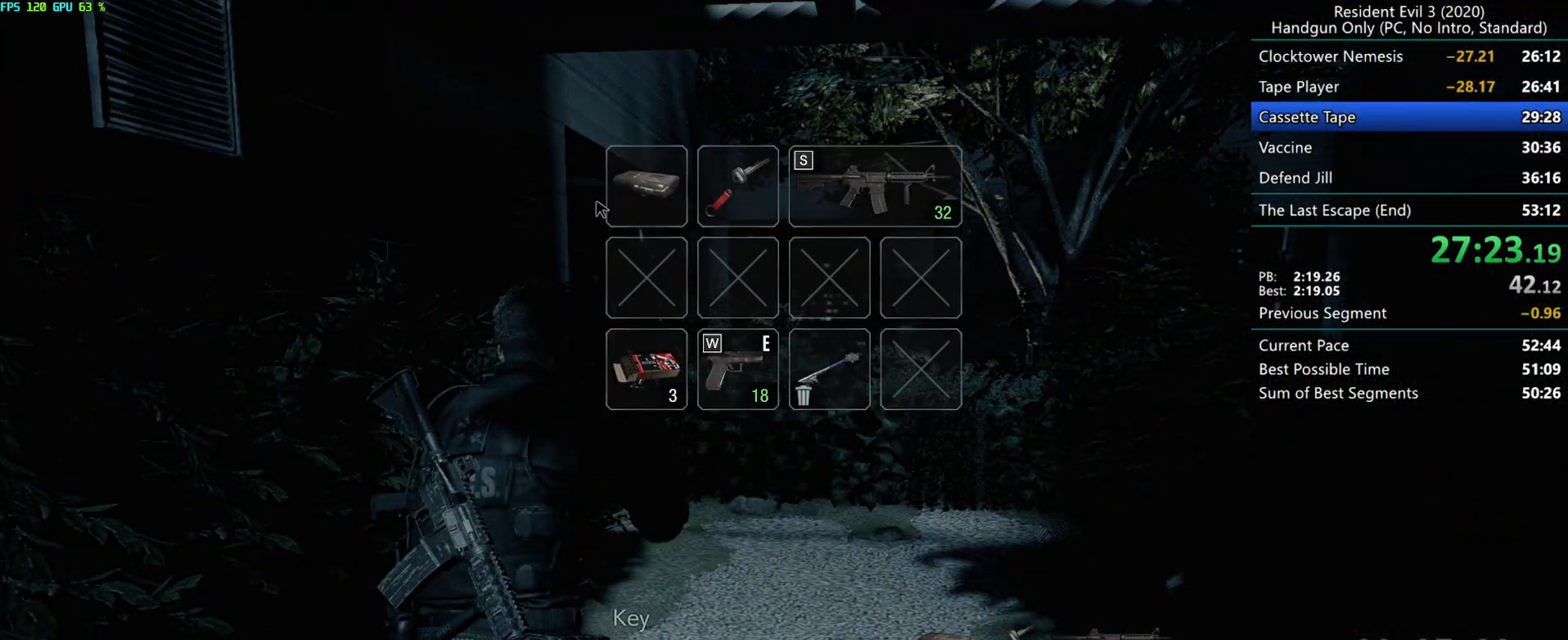
{"keys": ["r"], "mouse": [], "events": []}
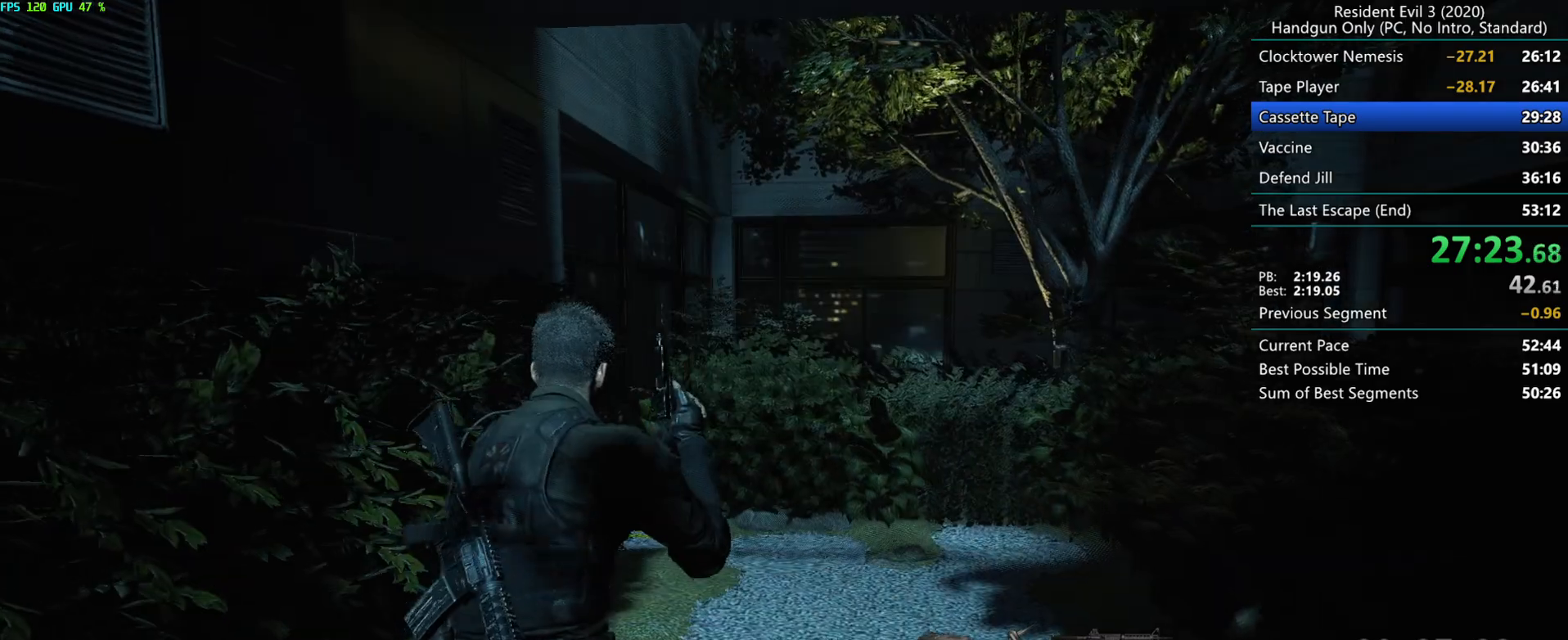
{"keys": ["r"], "mouse": [], "events": []}
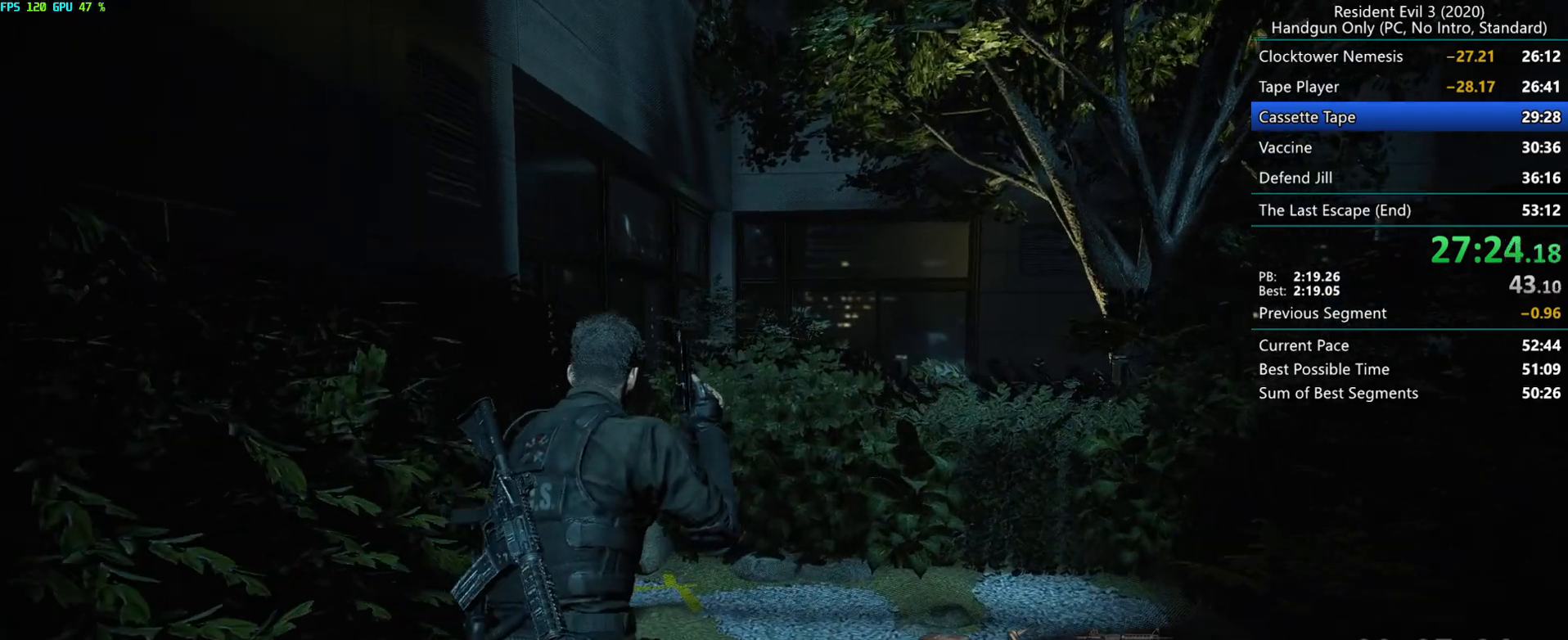
{"keys": ["r"], "mouse": [], "events": []}
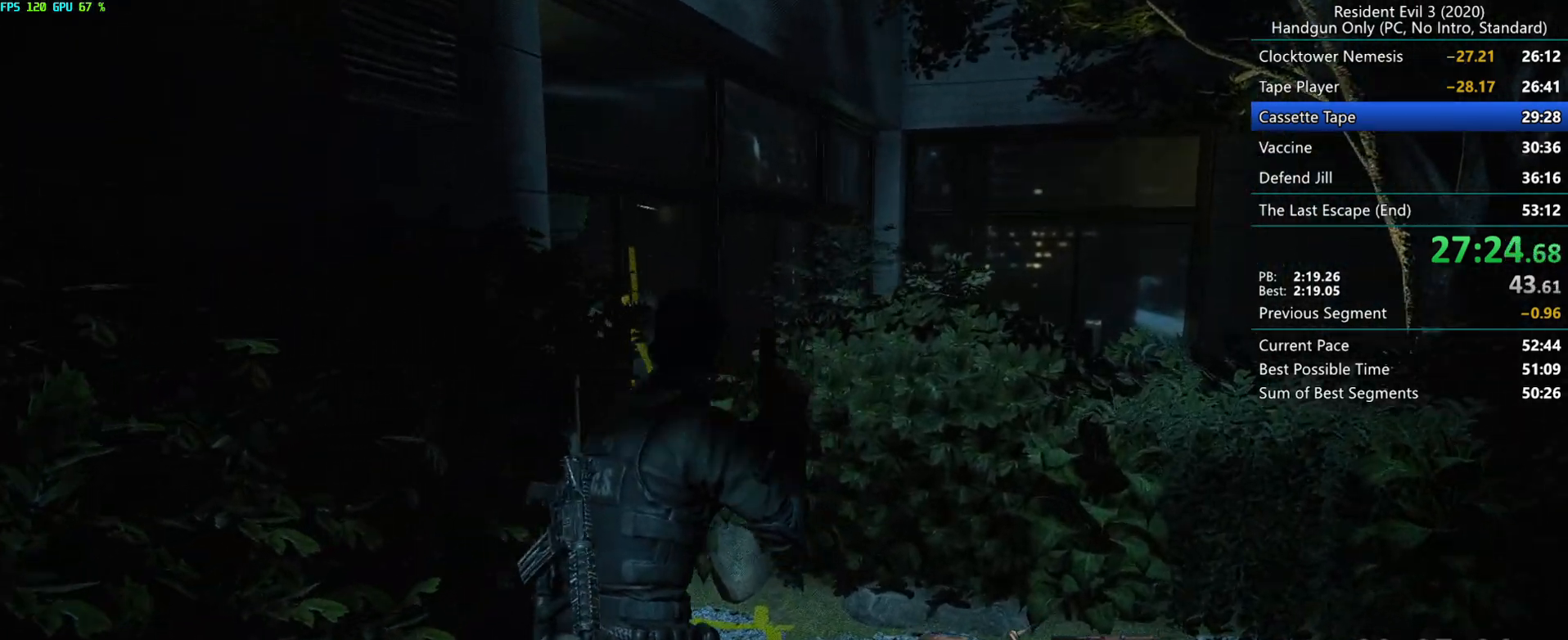
{"keys": ["r"], "mouse": [], "events": []}
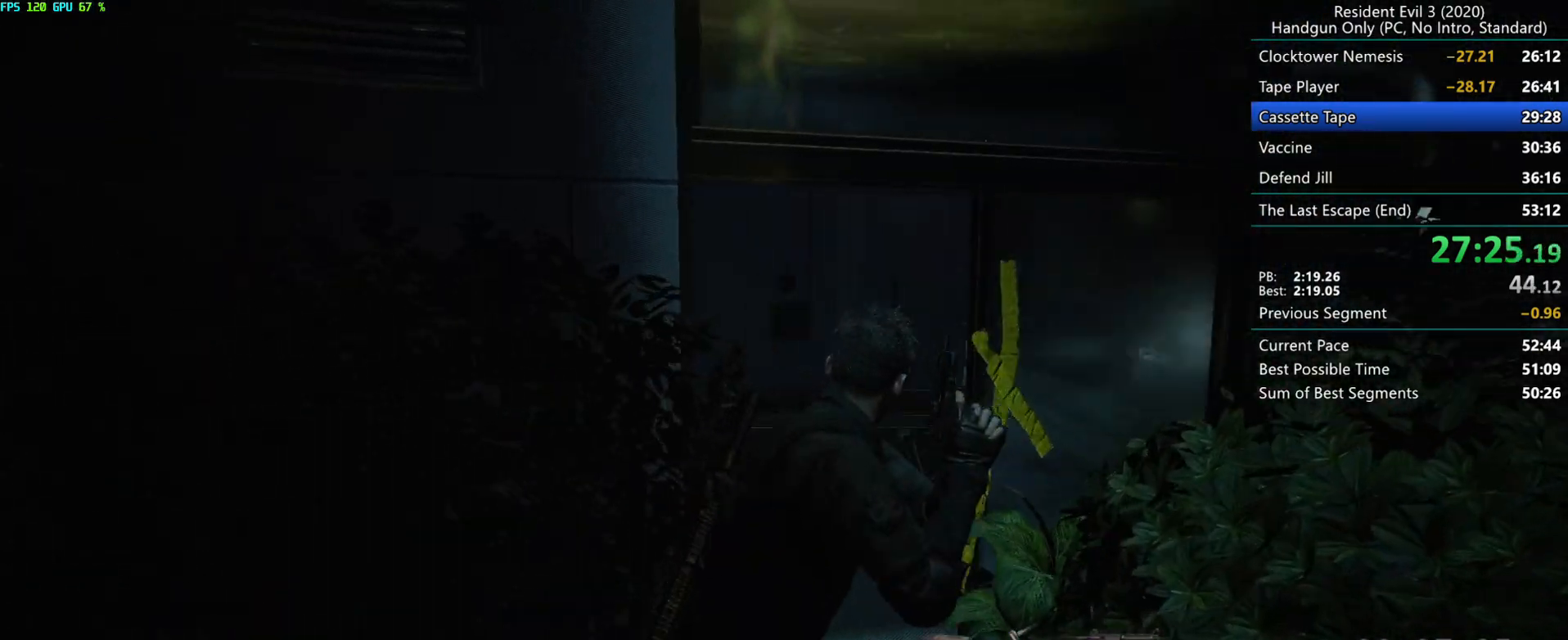
{"keys": ["r"], "mouse": [], "events": []}
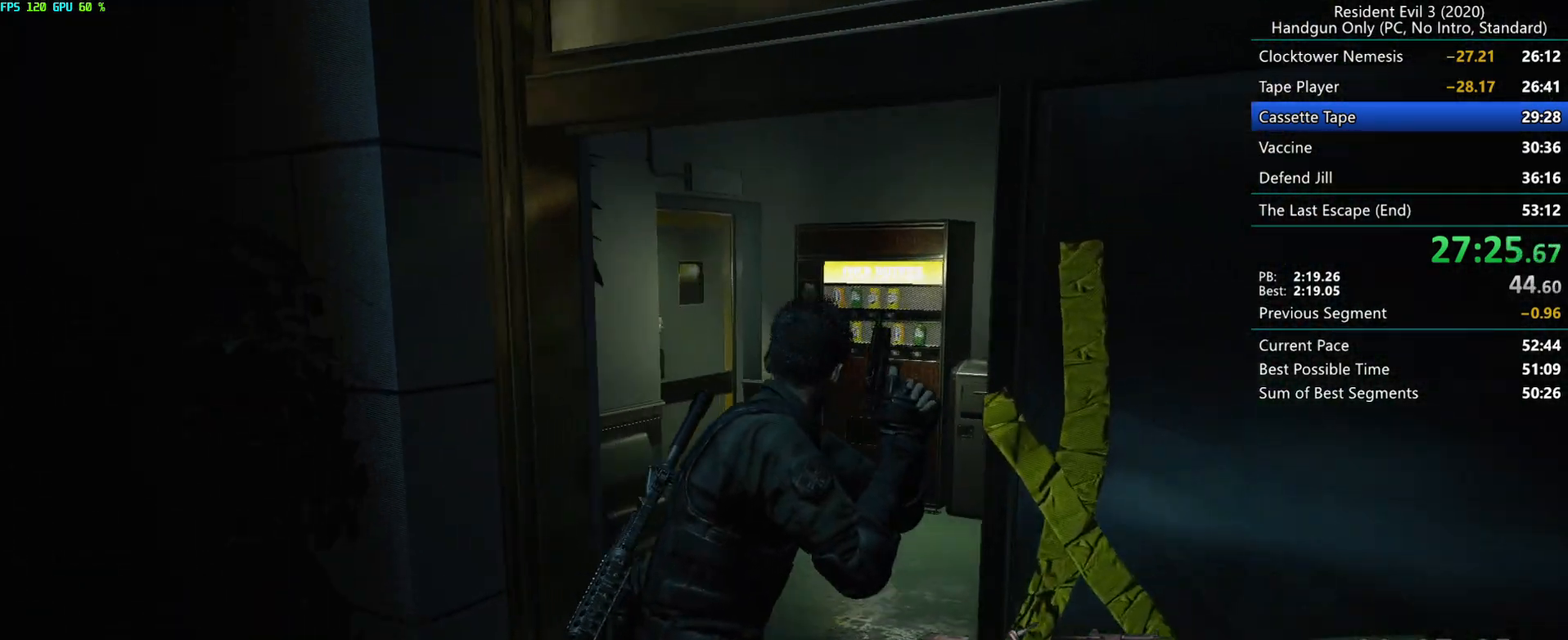
{"keys": ["r"], "mouse": [], "events": []}
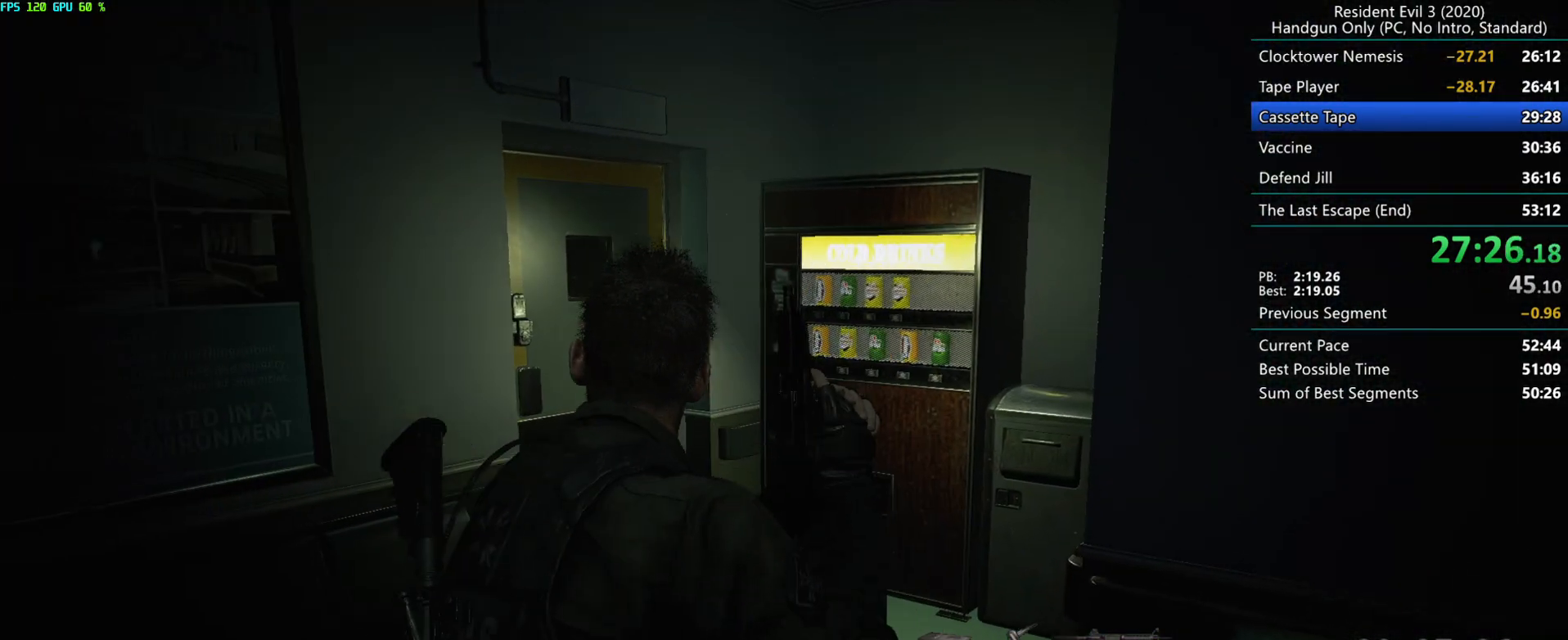
{"keys": ["r"], "mouse": [], "events": []}
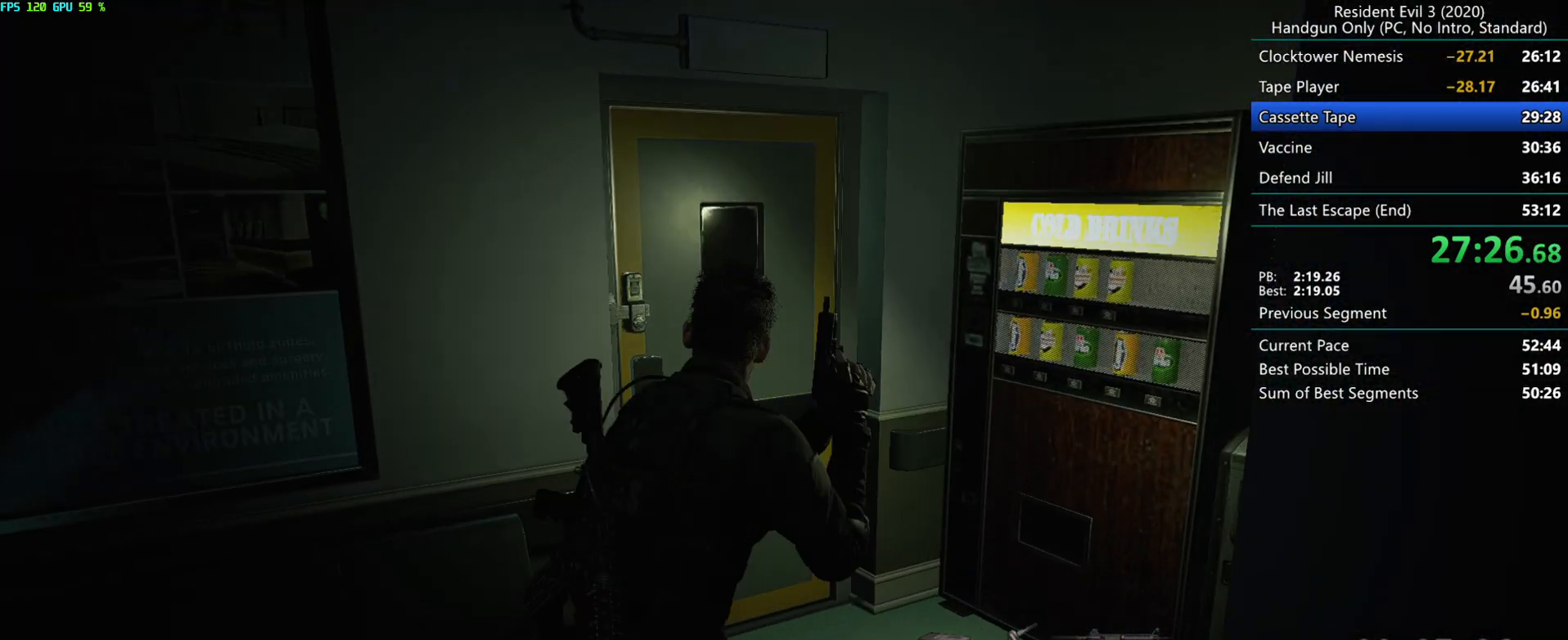
{"keys": ["r"], "mouse": ["right"], "events": [[50, "alt", "down"], [167, "alt", "up"], [333, "mouse_right", "down"], [400, "mouse_right", "up"], [450, "mouse_right", "down"]]}
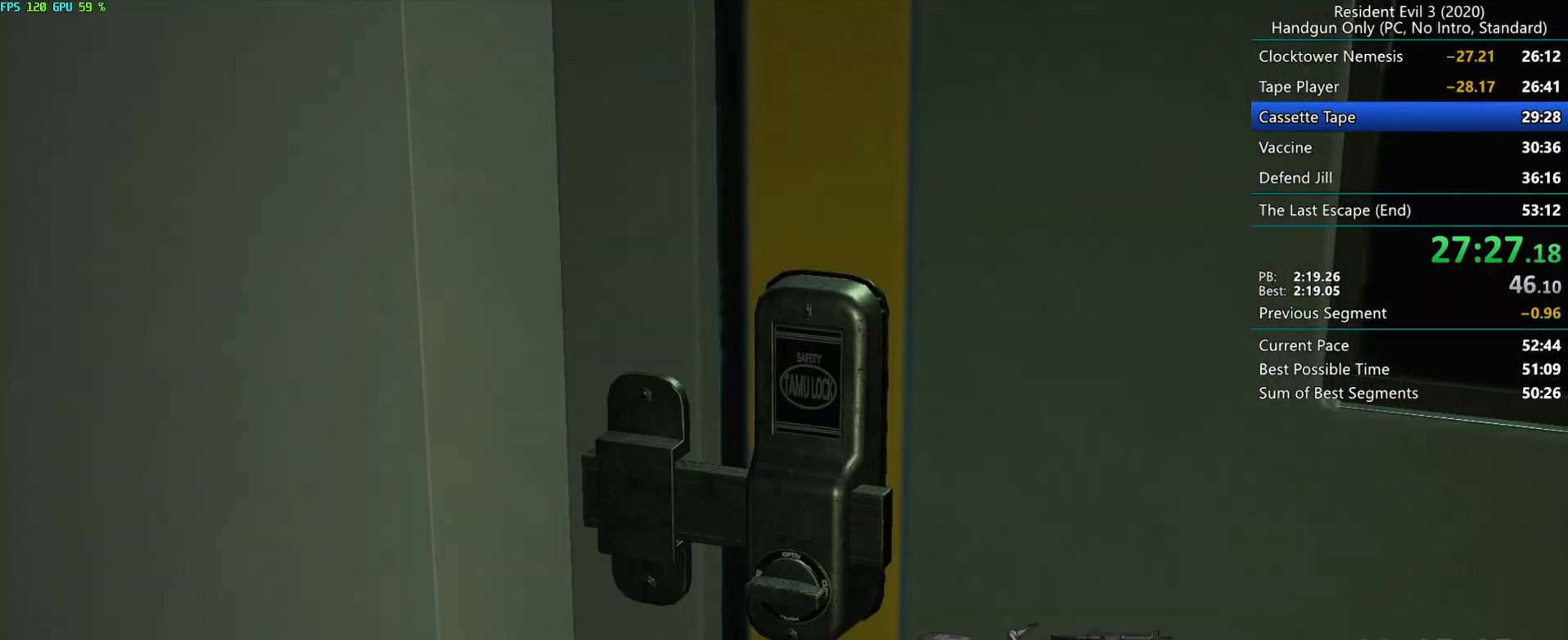
{"keys": ["g", "r"], "mouse": [], "events": [[117, "mouse_right", "up"], [400, "g", "down"]]}
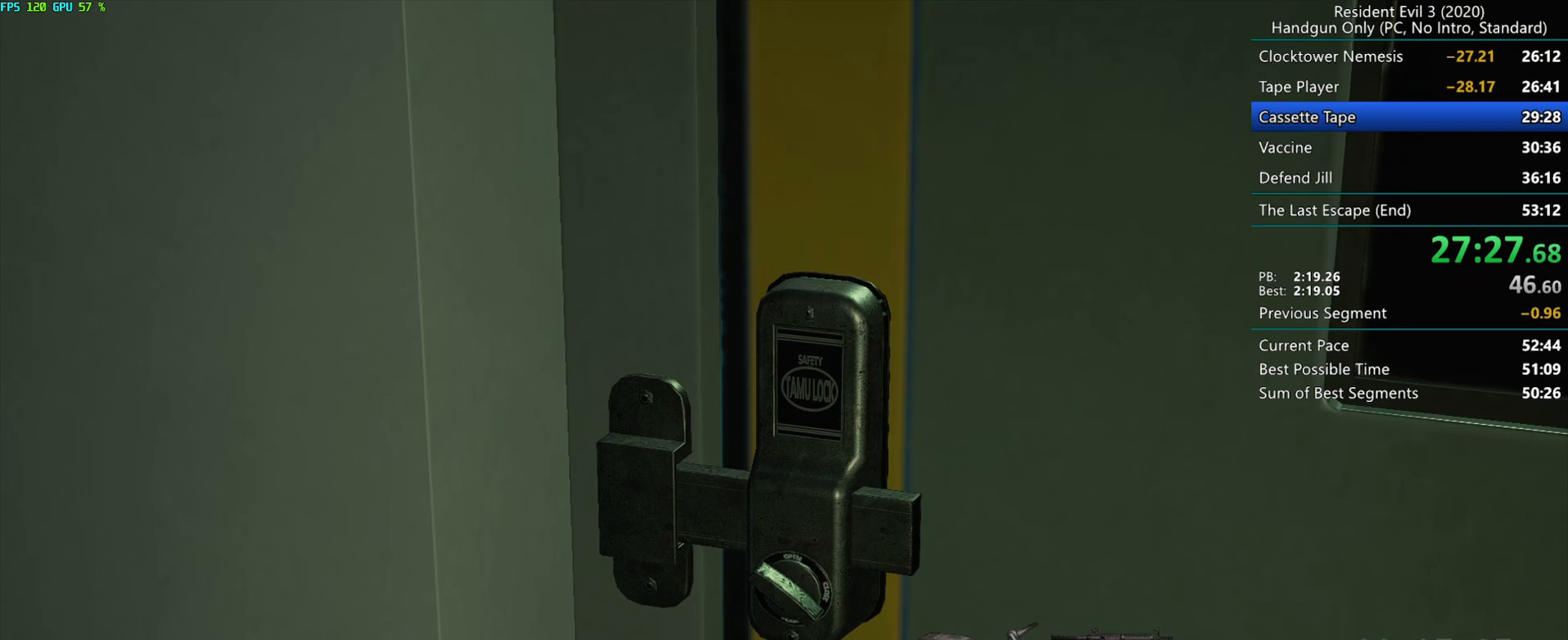
{"keys": ["g", "r"], "mouse": ["mb4"], "events": [[150, "mouse_mb4", "down"]]}
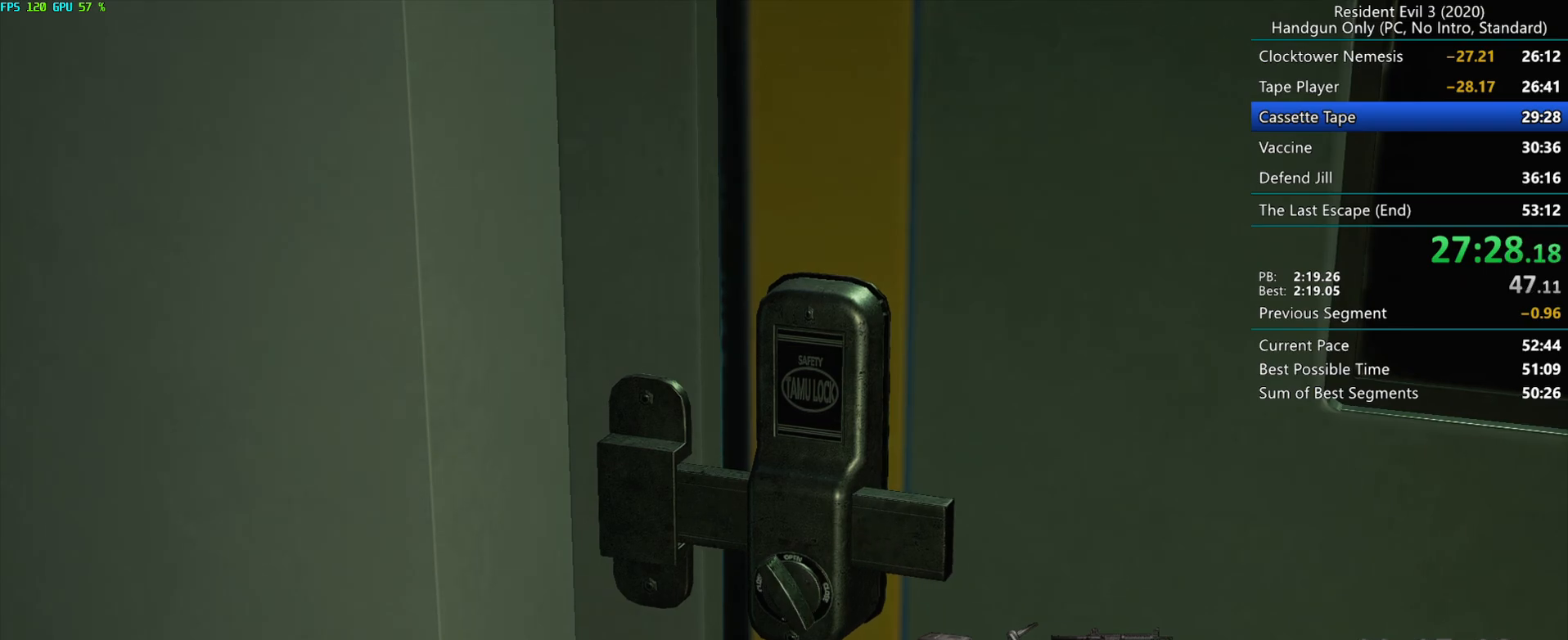
{"keys": ["g", "r"], "mouse": ["mb4"], "events": [[367, "mouse_right", "down"], [417, "mouse_right", "up"]]}